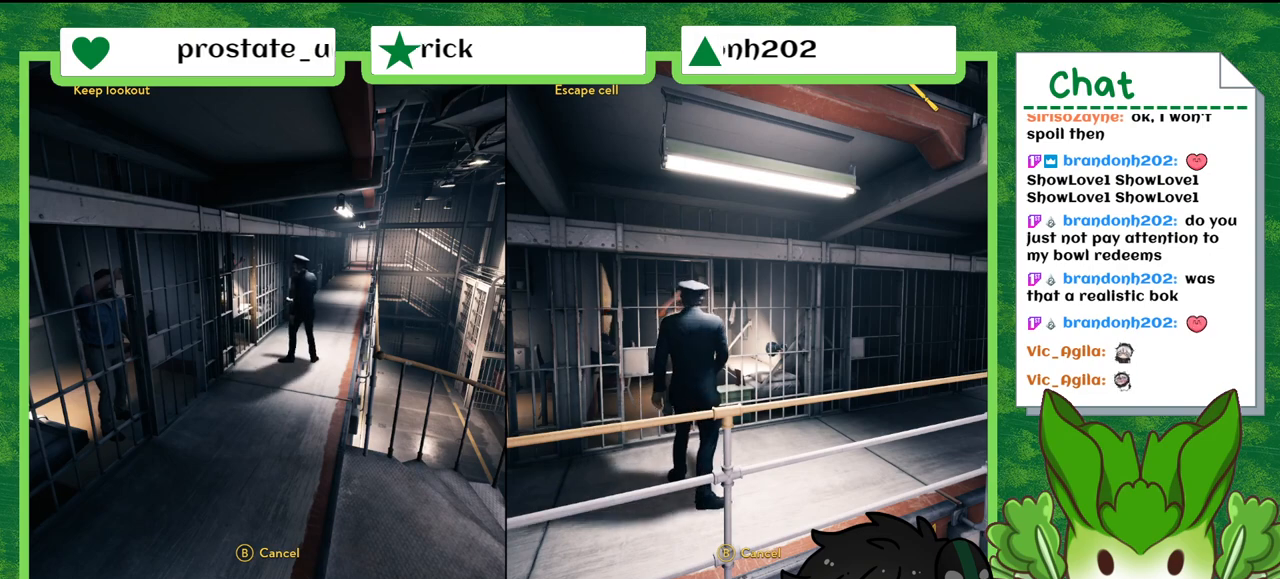
Gameplay with a controller (Nintendo layout); each line is a JSON object with the inputs held at the frame after it. "events" lists button and stick changes between this image and that frame as [ms after this image, input, new state], when the widget could be followed in between. Not read: L2 L3 R2 R3 SELECT Z.
{"buttons": [], "left_stick": "center", "right_stick": "center", "events": []}
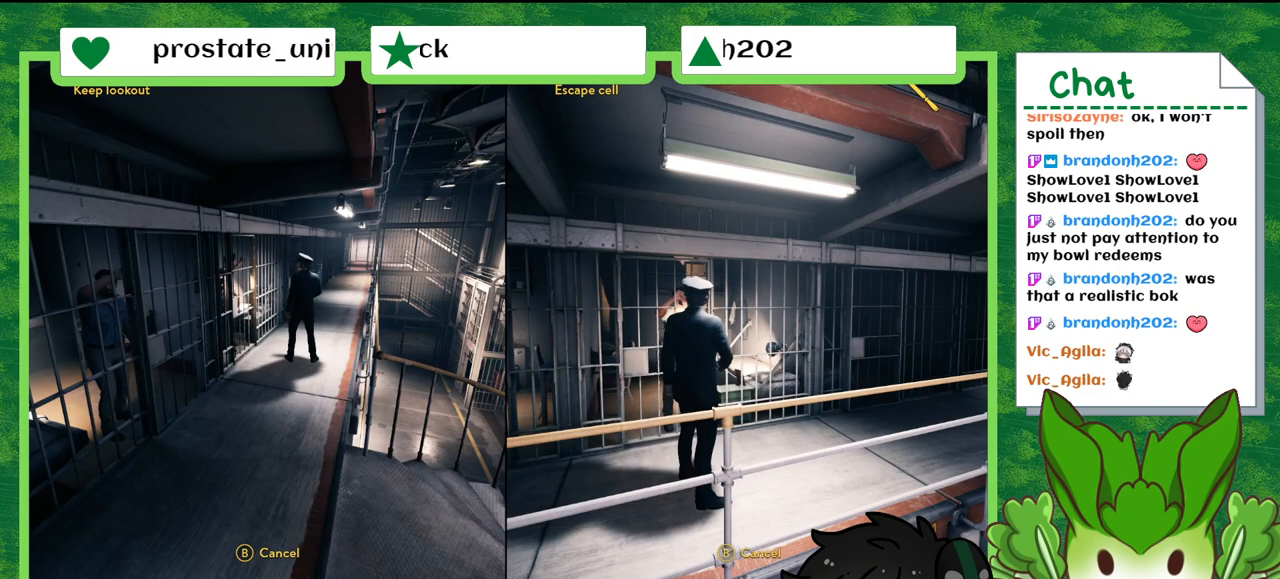
{"buttons": [], "left_stick": "center", "right_stick": "center", "events": []}
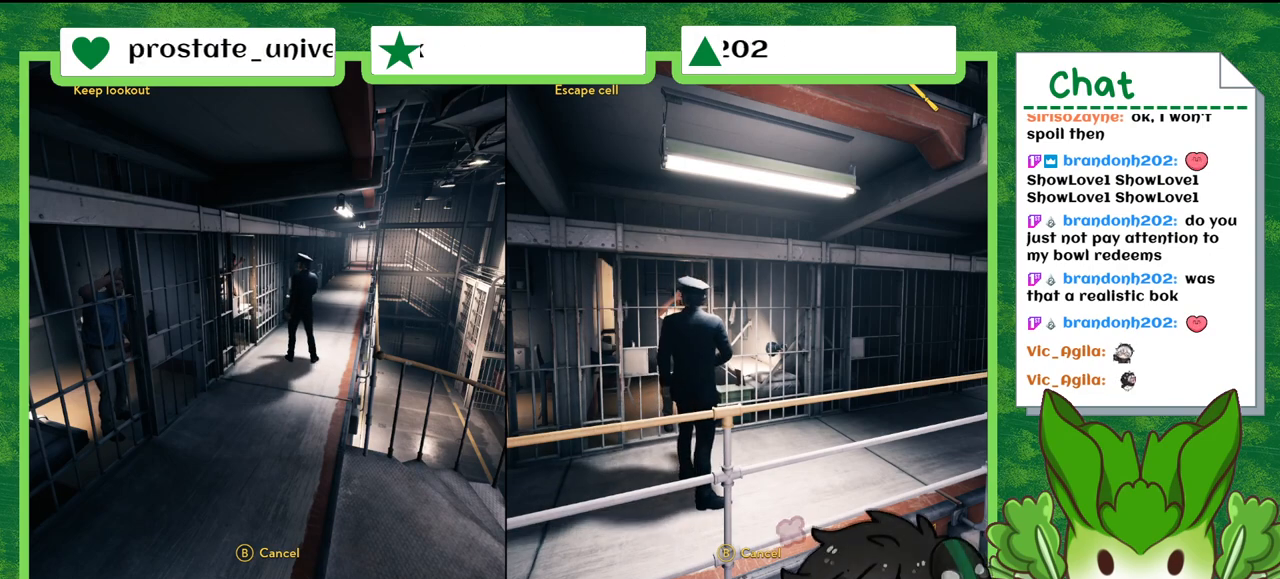
{"buttons": [], "left_stick": "center", "right_stick": "center", "events": []}
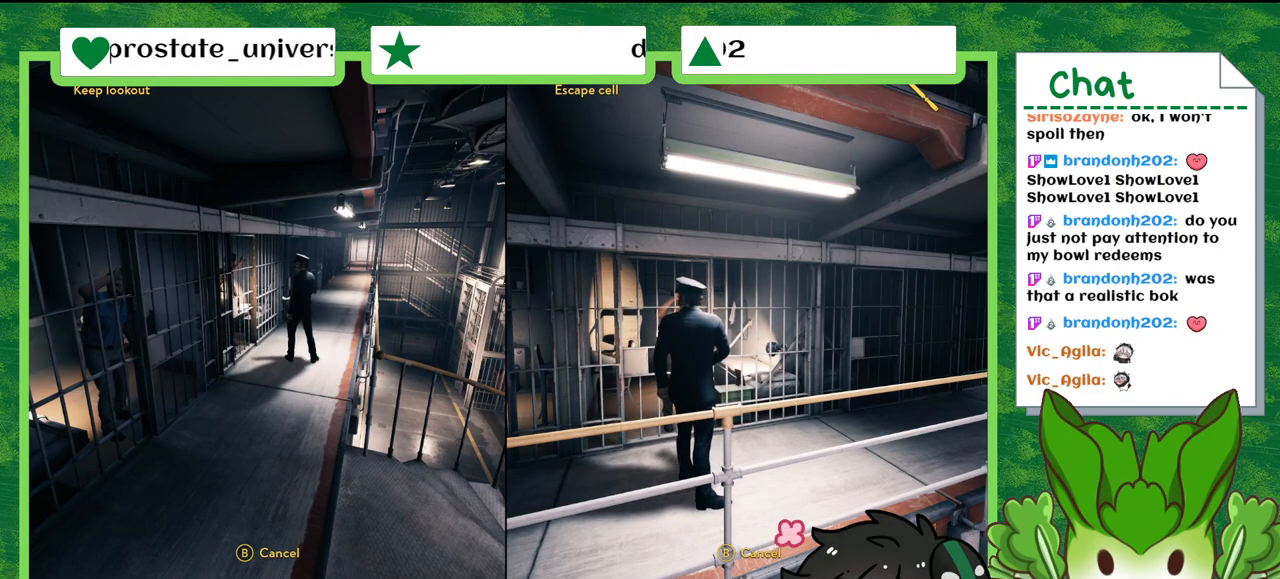
{"buttons": [], "left_stick": "center", "right_stick": "left", "events": [[467, "right_stick", "left"]]}
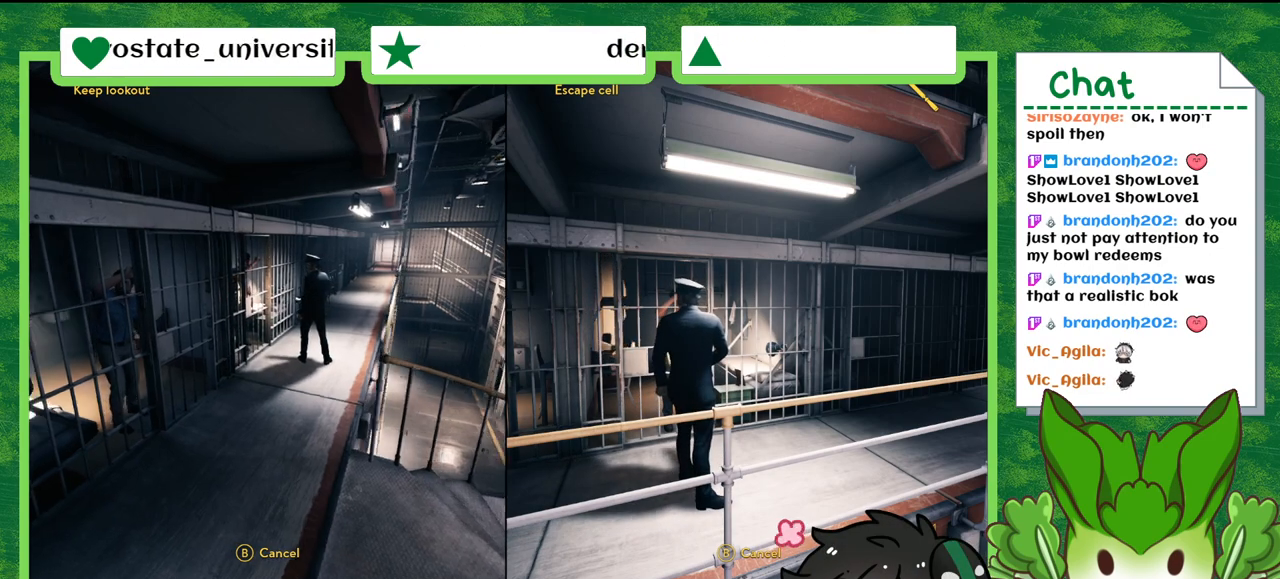
{"buttons": [], "left_stick": "center", "right_stick": "left", "events": []}
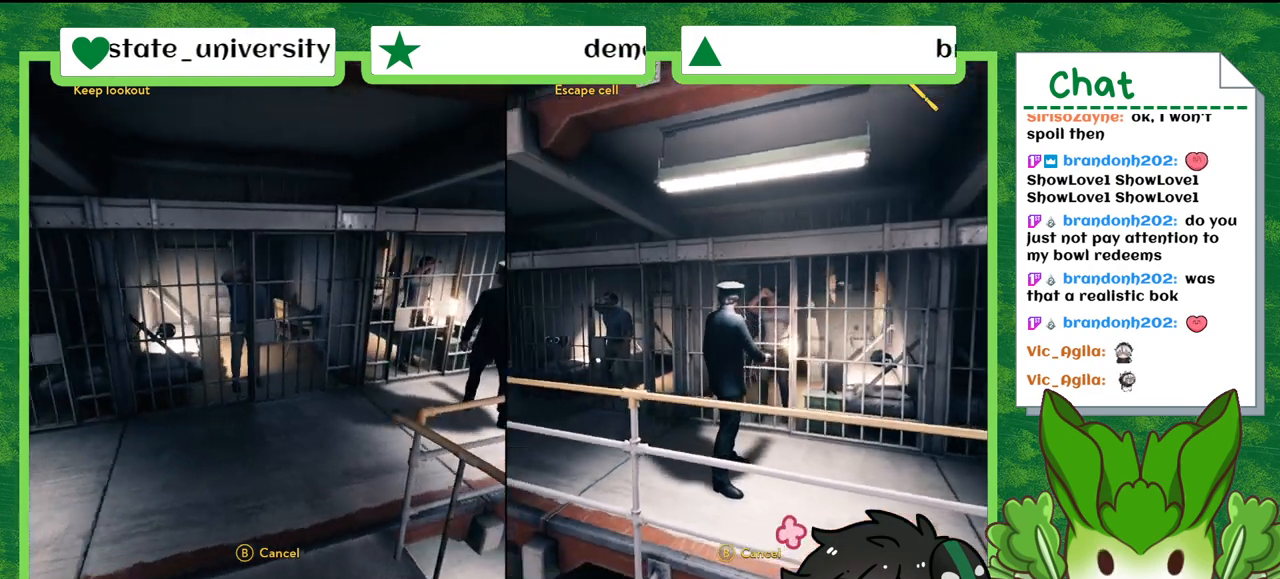
{"buttons": [], "left_stick": "center", "right_stick": "right", "events": [[100, "right_stick", "center"], [400, "right_stick", "right"]]}
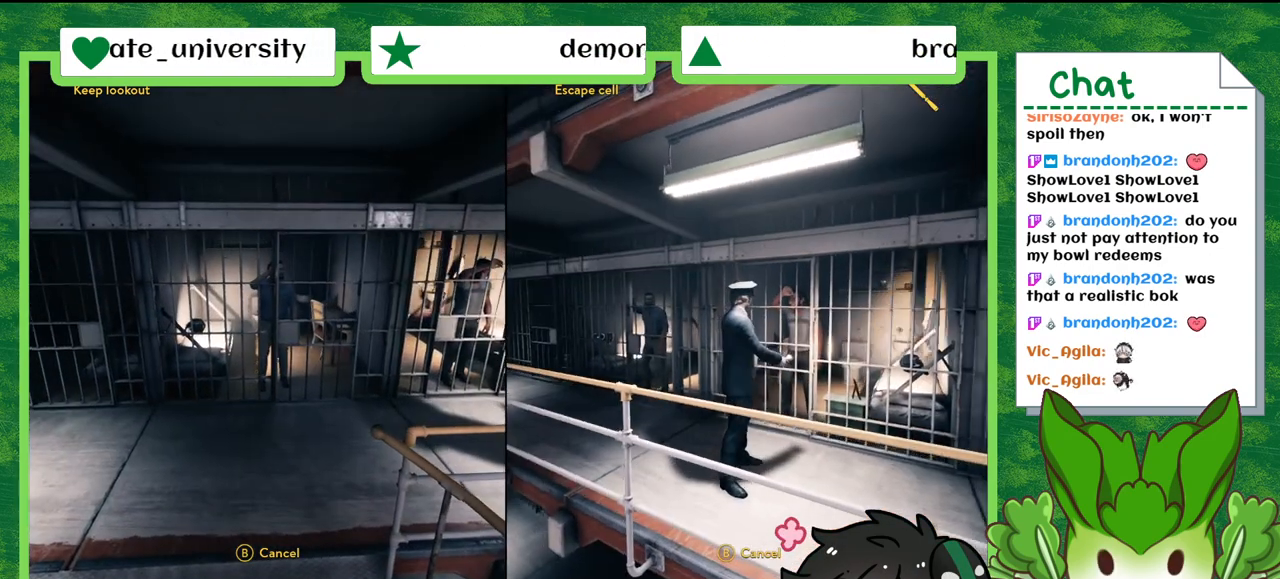
{"buttons": [], "left_stick": "center", "right_stick": "center", "events": [[134, "right_stick", "center"]]}
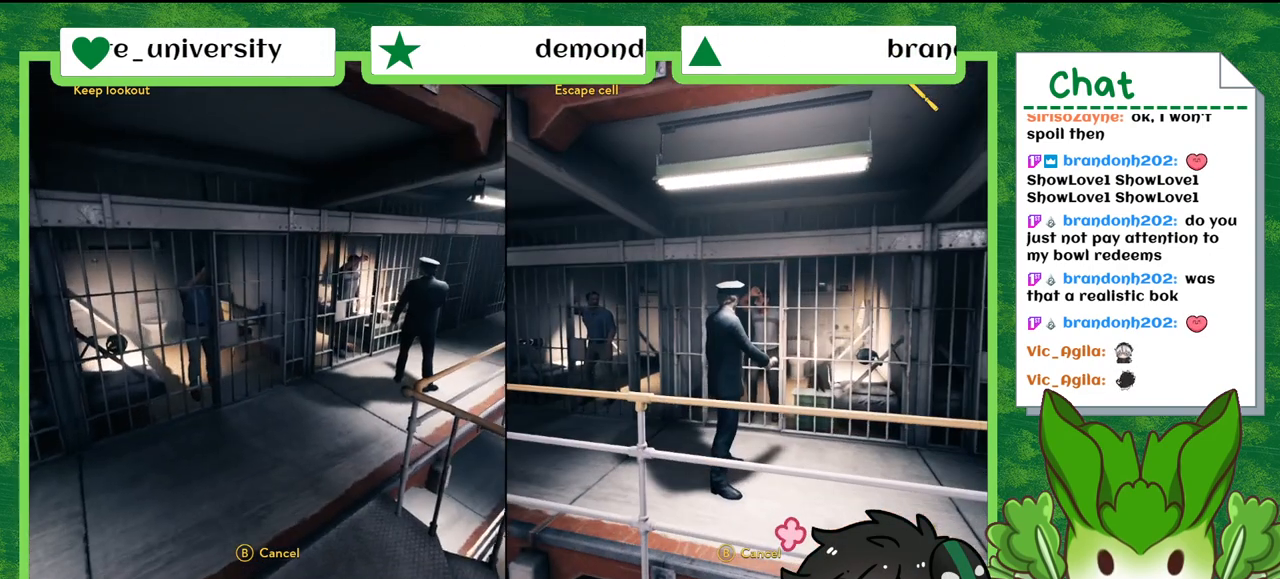
{"buttons": [], "left_stick": "center", "right_stick": "center", "events": []}
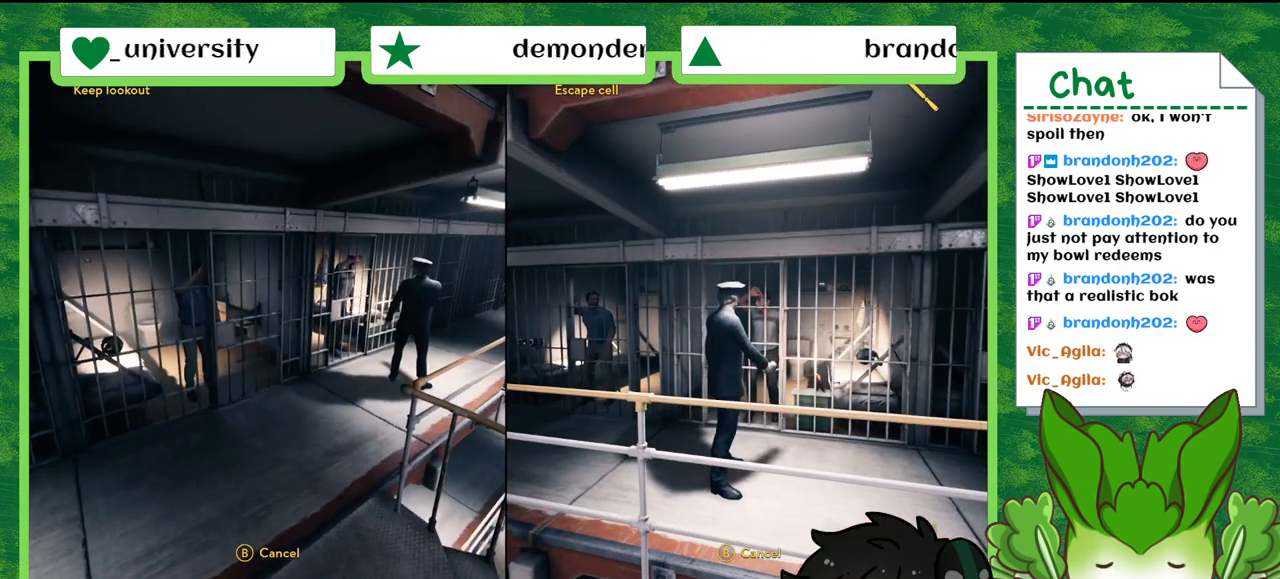
{"buttons": [], "left_stick": "center", "right_stick": "center", "events": []}
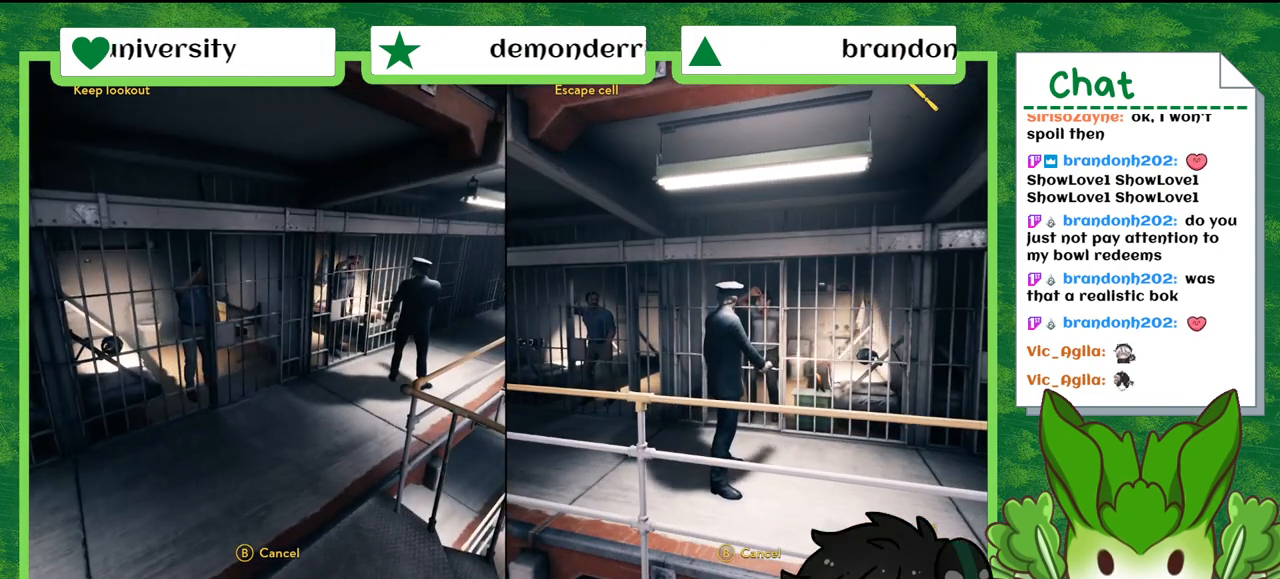
{"buttons": [], "left_stick": "center", "right_stick": "center", "events": []}
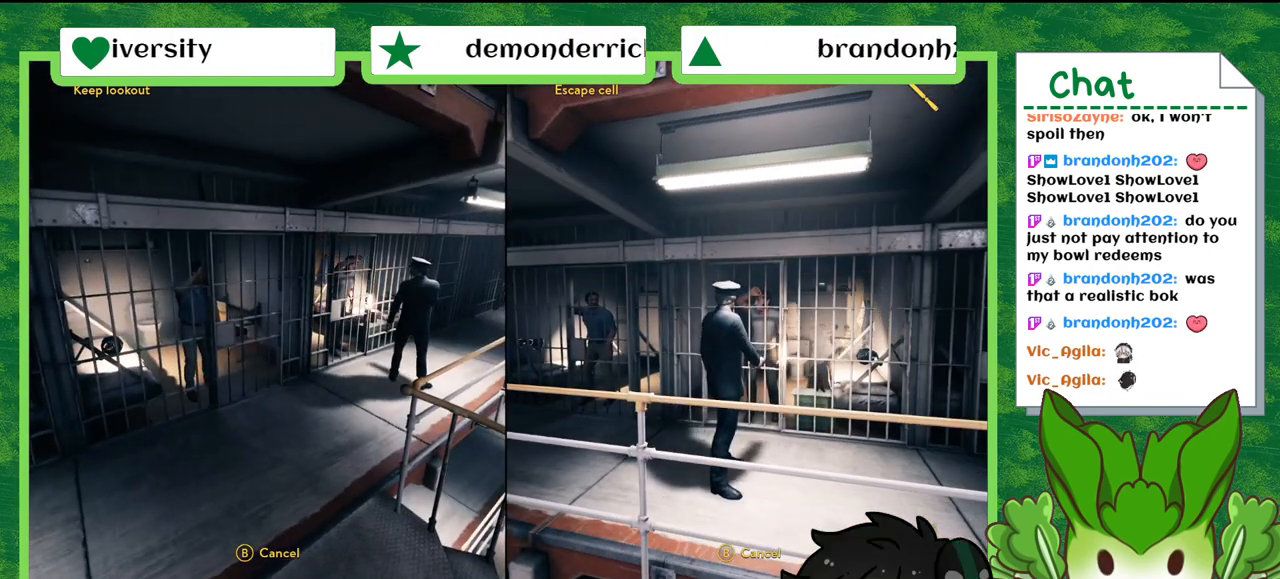
{"buttons": [], "left_stick": "center", "right_stick": "center", "events": []}
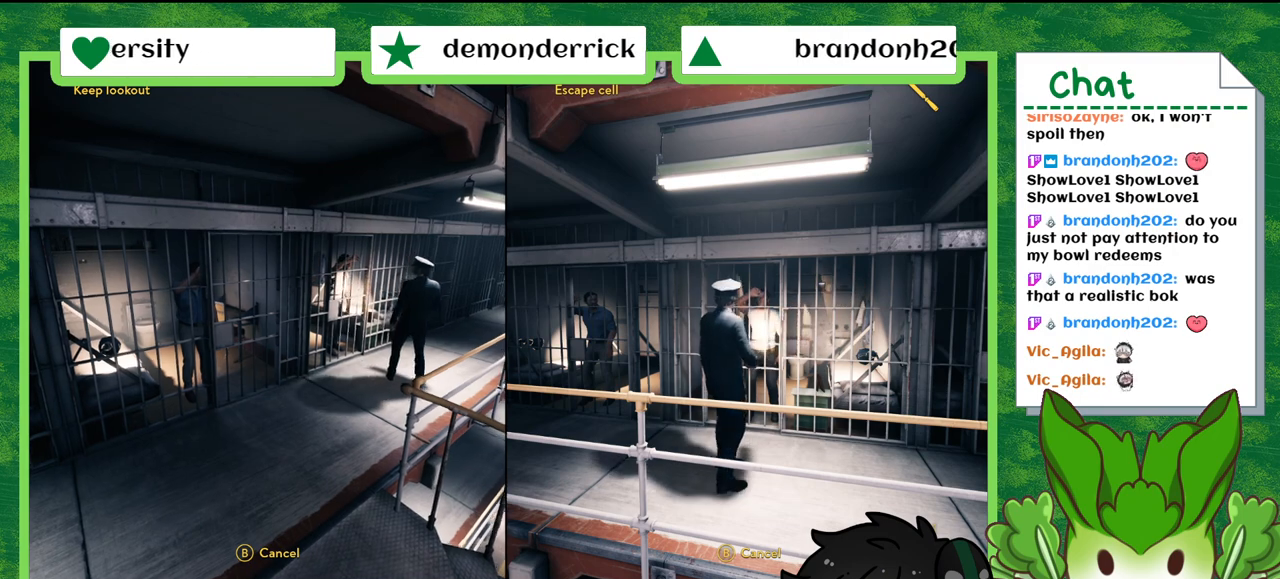
{"buttons": [], "left_stick": "center", "right_stick": "center", "events": []}
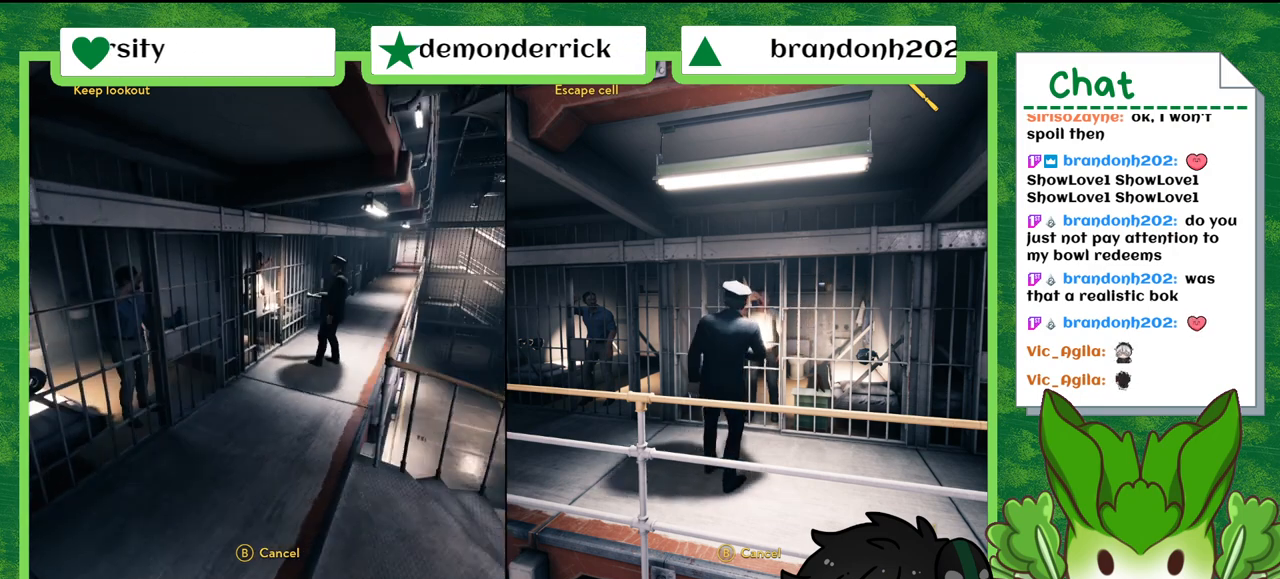
{"buttons": [], "left_stick": "center", "right_stick": "down-left", "events": [[167, "right_stick", "left"], [401, "right_stick", "down-left"]]}
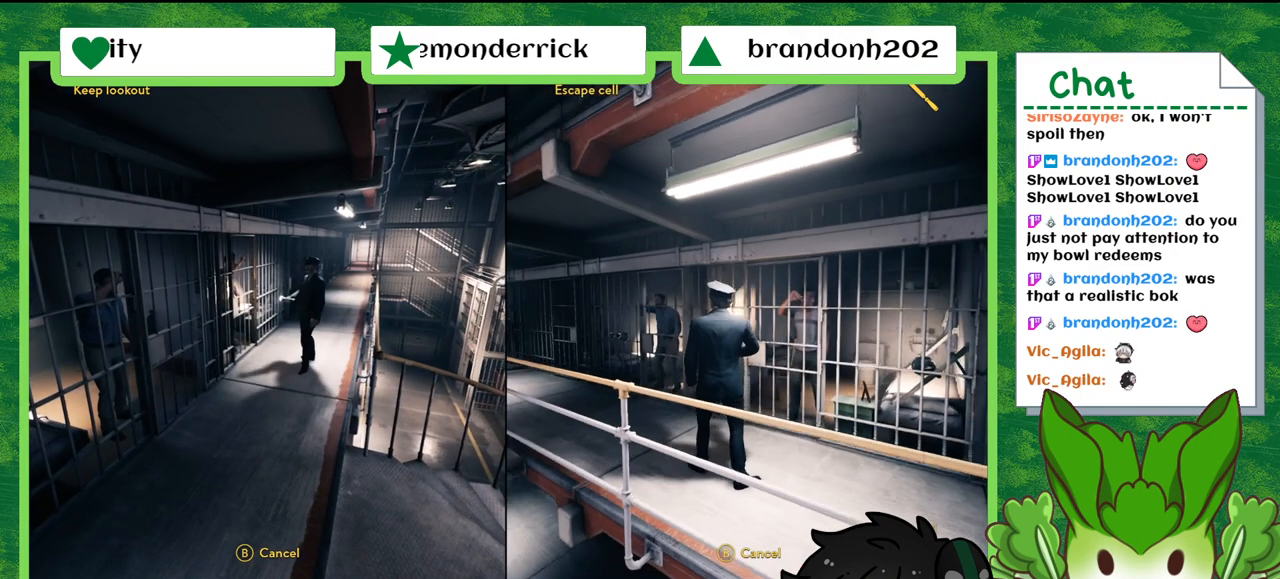
{"buttons": [], "left_stick": "center", "right_stick": "down-left", "events": [[100, "right_stick", "center"], [434, "right_stick", "down-left"]]}
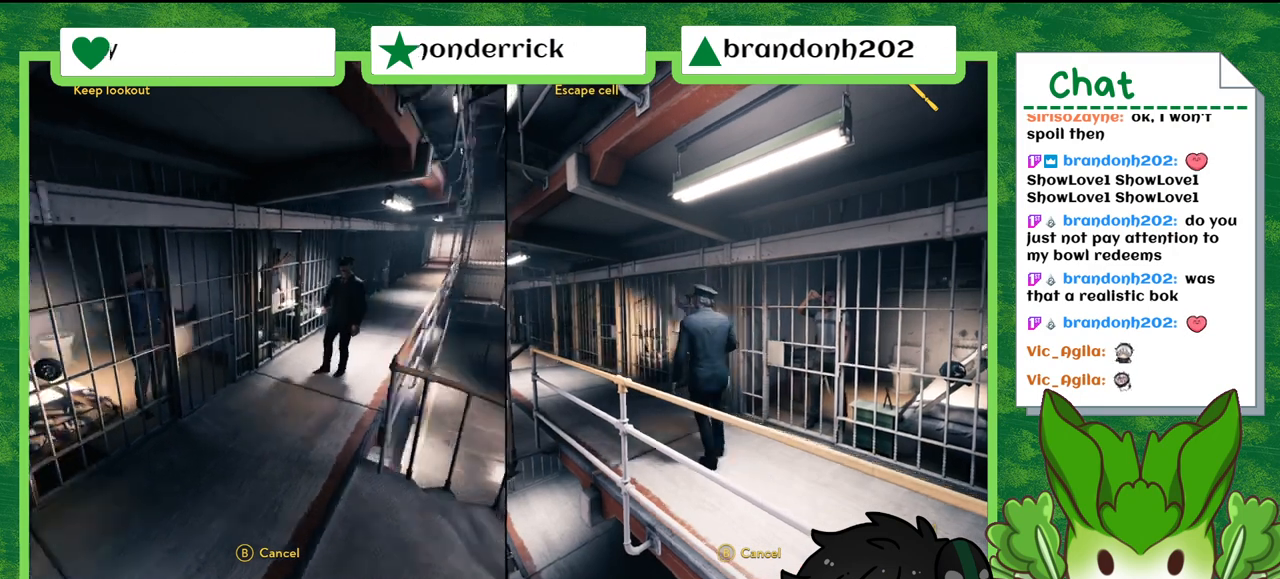
{"buttons": [], "left_stick": "center", "right_stick": "center", "events": [[334, "right_stick", "center"]]}
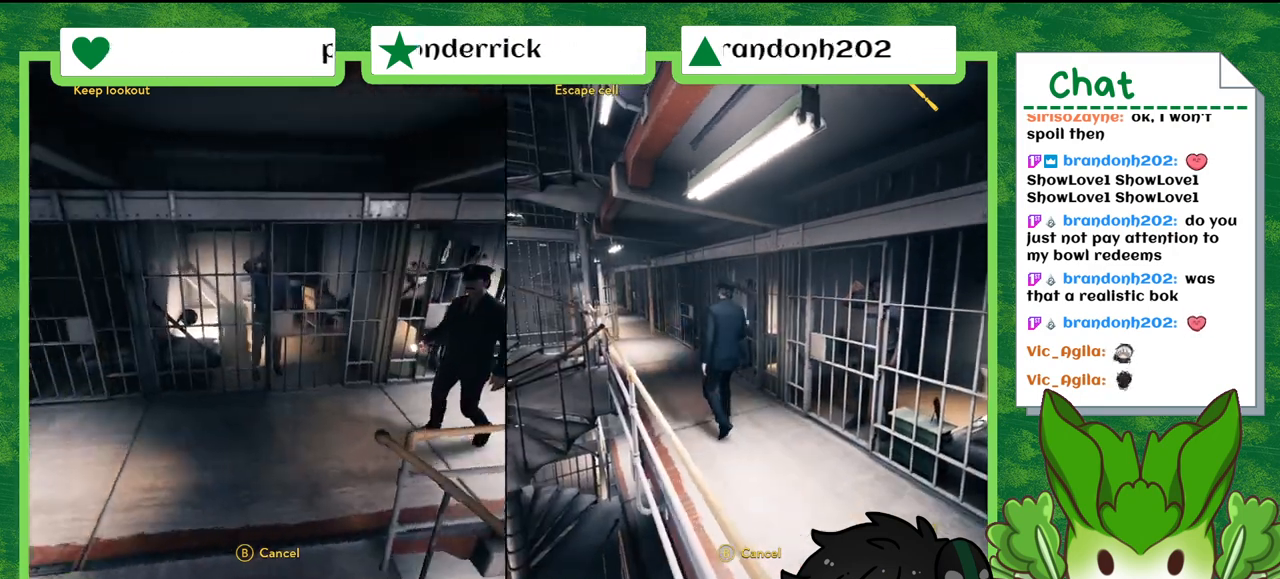
{"buttons": [], "left_stick": "center", "right_stick": "down-left", "events": [[500, "right_stick", "down-left"]]}
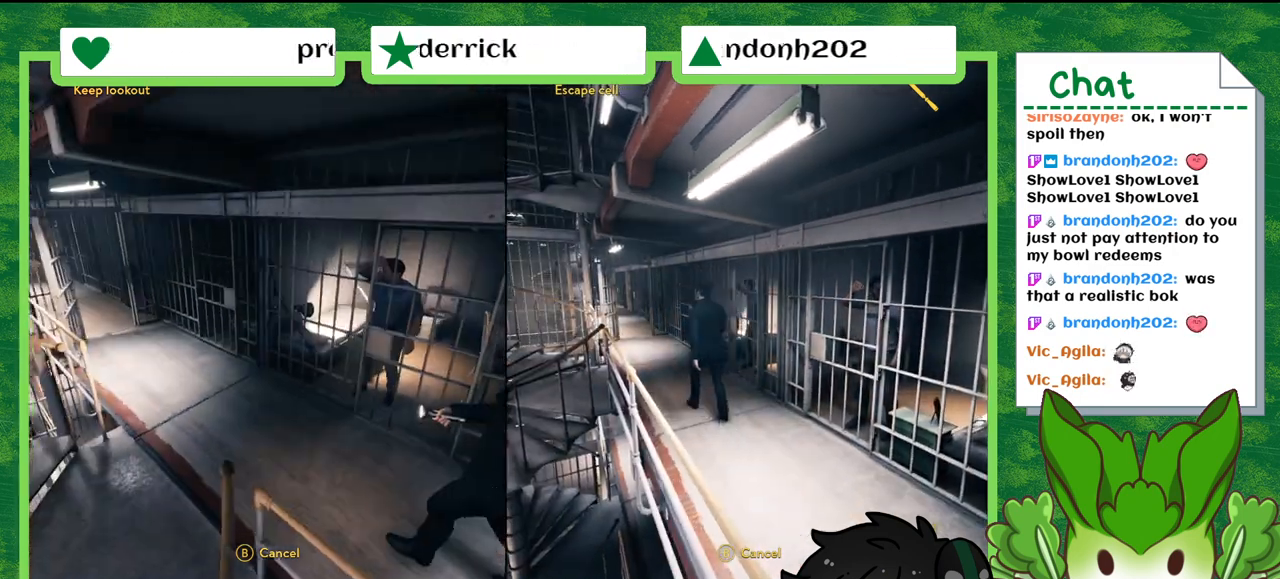
{"buttons": [], "left_stick": "center", "right_stick": "center", "events": [[434, "right_stick", "center"]]}
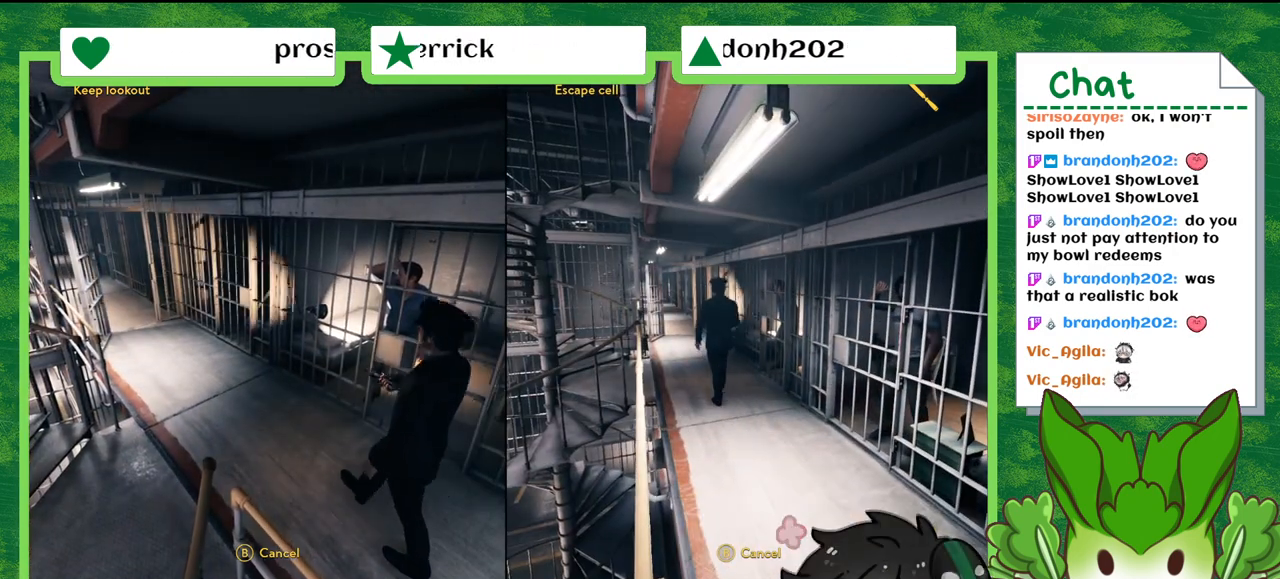
{"buttons": [], "left_stick": "center", "right_stick": "center", "events": []}
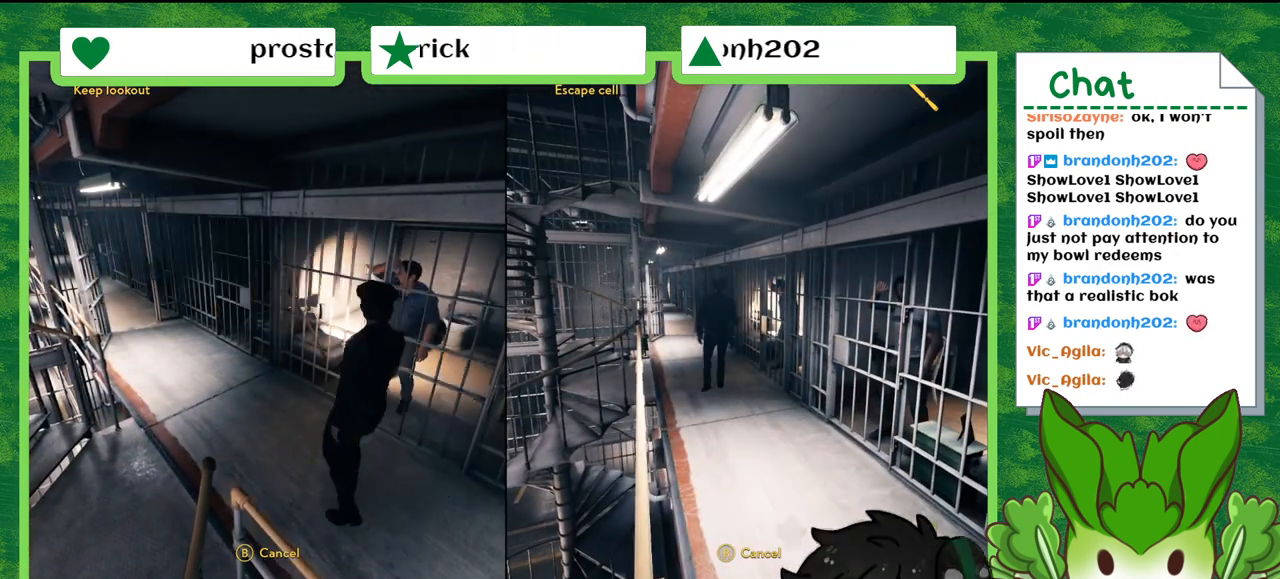
{"buttons": [], "left_stick": "center", "right_stick": "center", "events": []}
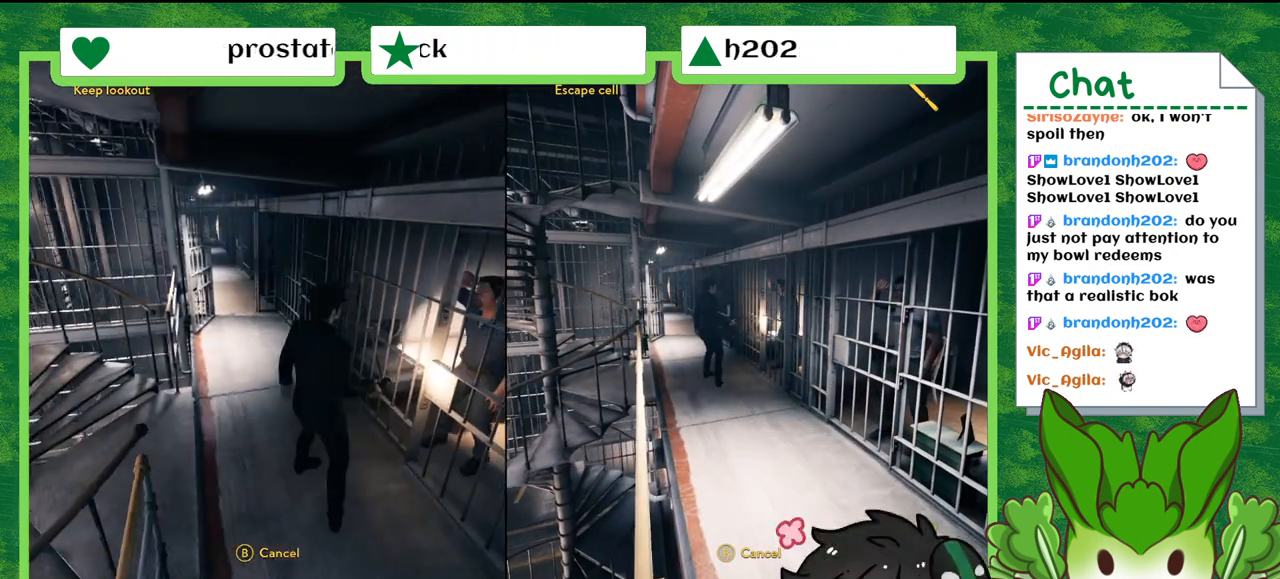
{"buttons": [], "left_stick": "center", "right_stick": "center", "events": []}
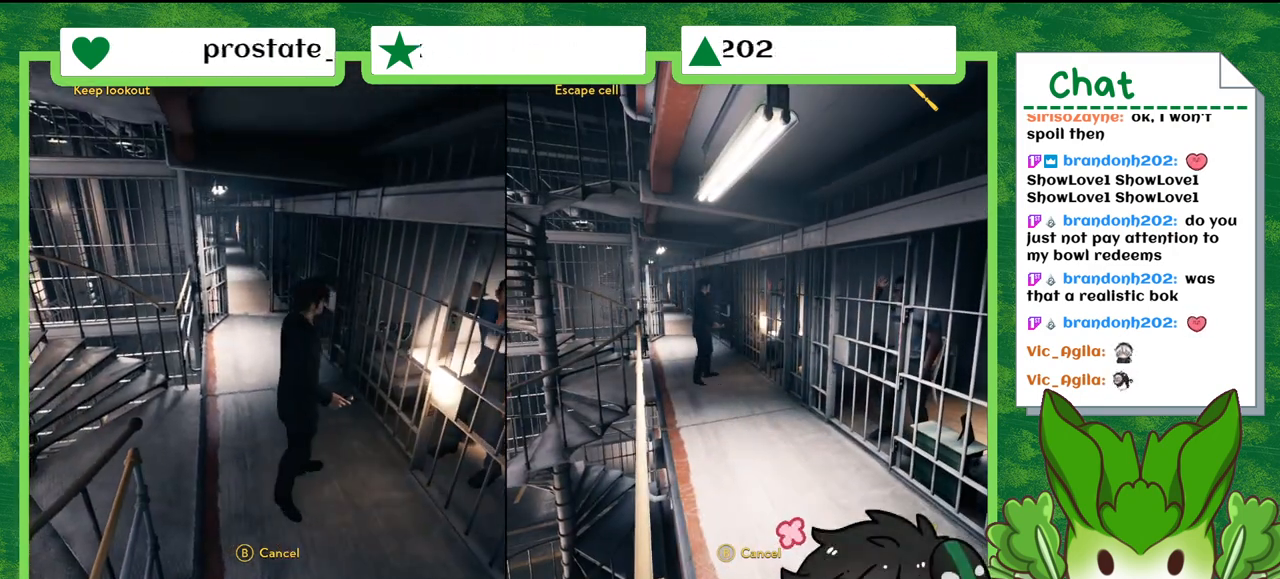
{"buttons": [], "left_stick": "center", "right_stick": "center", "events": []}
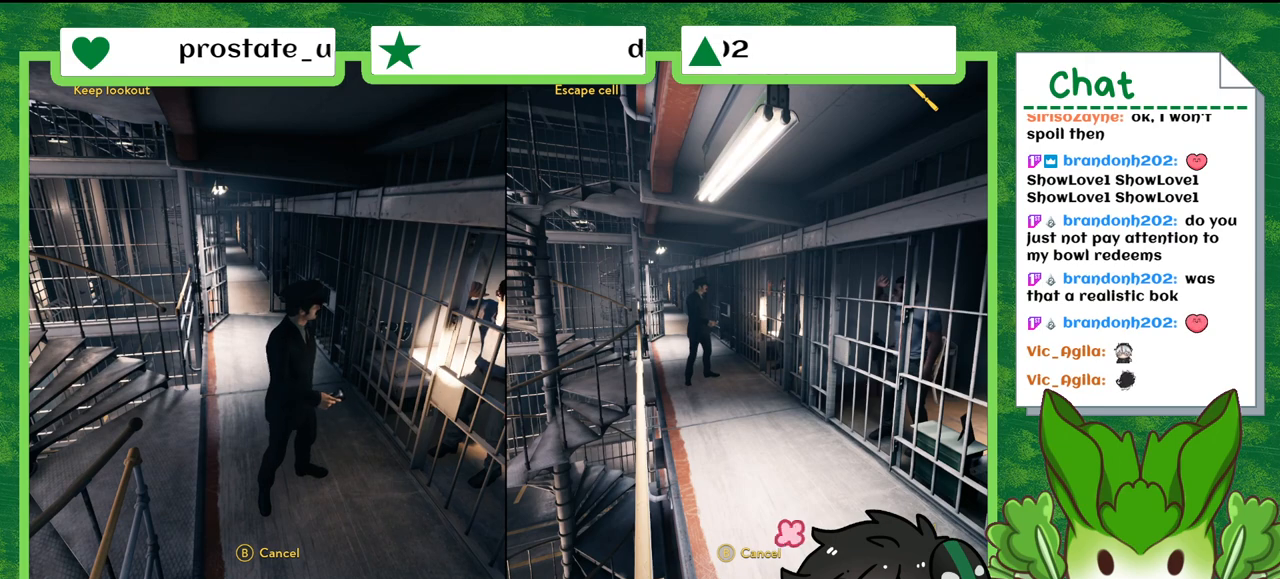
{"buttons": [], "left_stick": "center", "right_stick": "center", "events": []}
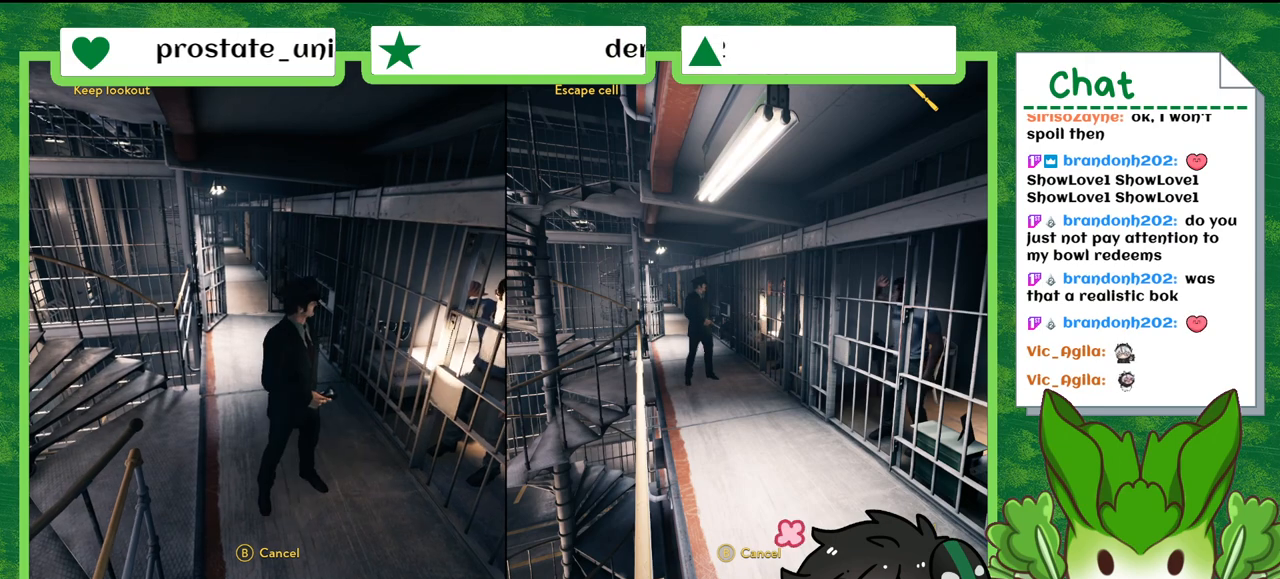
{"buttons": [], "left_stick": "center", "right_stick": "center", "events": []}
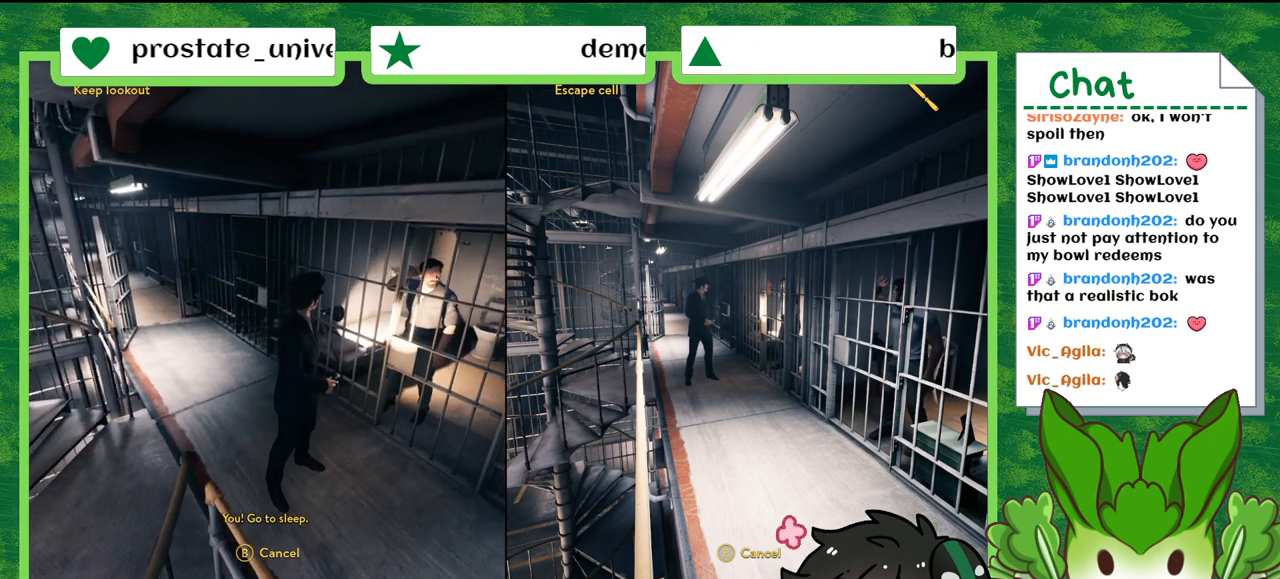
{"buttons": [], "left_stick": "center", "right_stick": "center", "events": []}
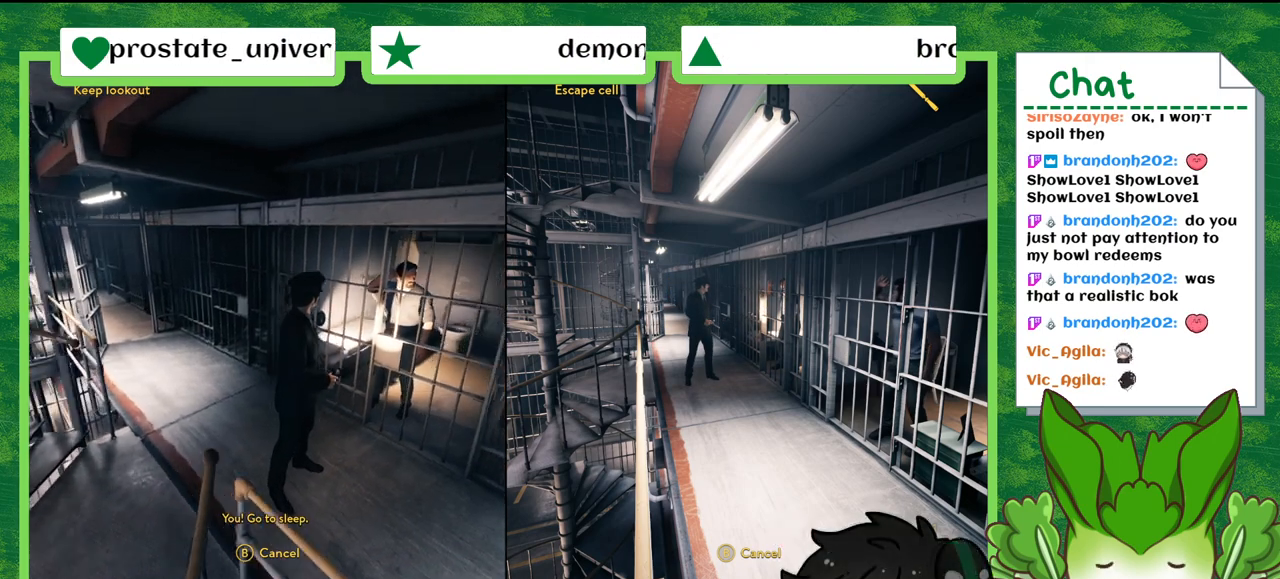
{"buttons": [], "left_stick": "center", "right_stick": "center", "events": []}
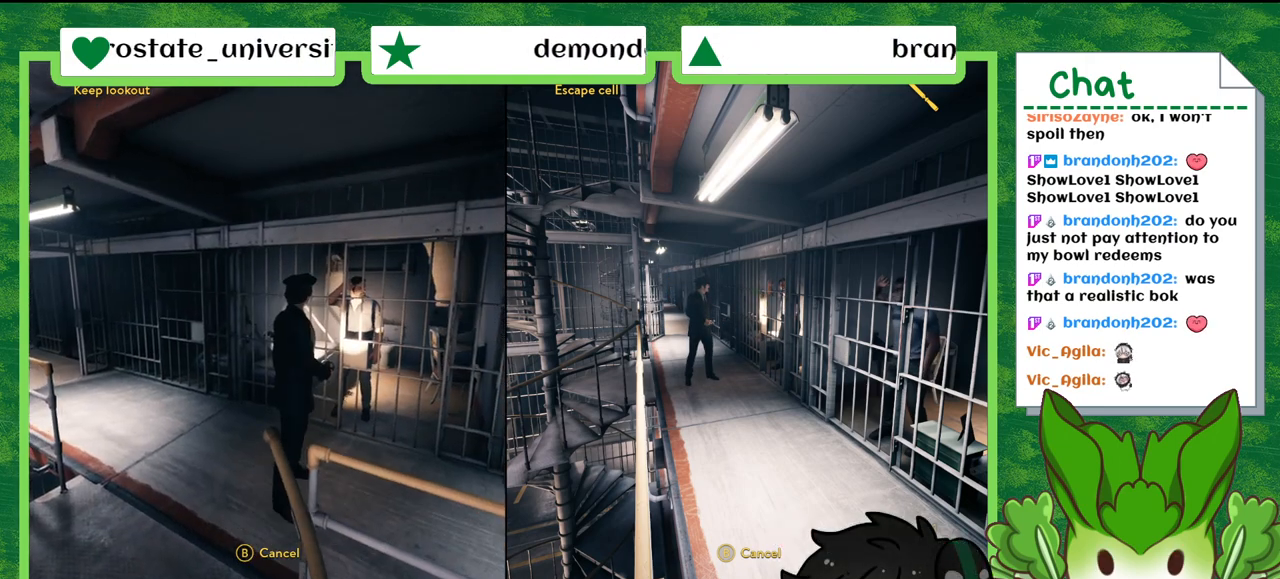
{"buttons": [], "left_stick": "center", "right_stick": "center", "events": []}
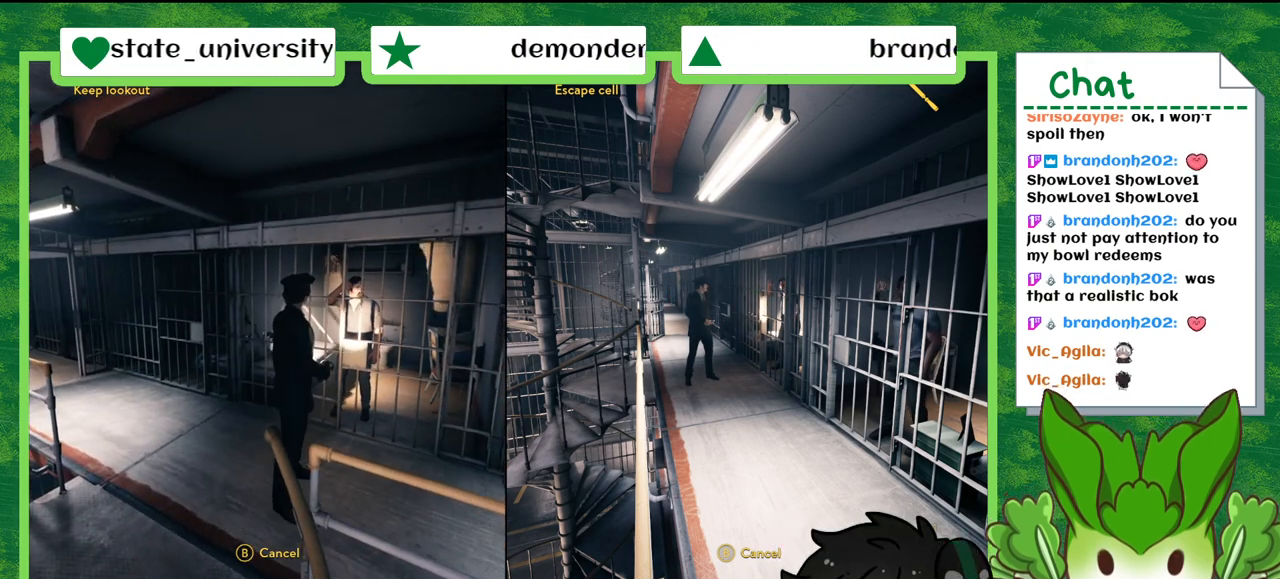
{"buttons": [], "left_stick": "center", "right_stick": "right", "events": [[267, "right_stick", "right"]]}
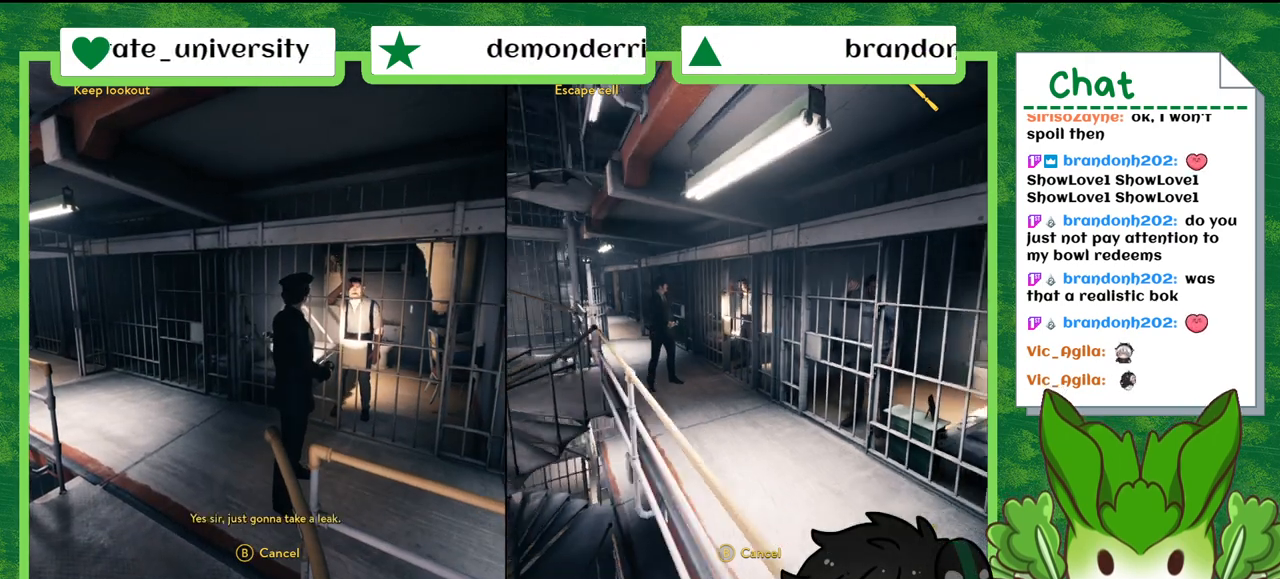
{"buttons": [], "left_stick": "center", "right_stick": "down-left", "events": [[33, "right_stick", "center"], [300, "right_stick", "down-left"]]}
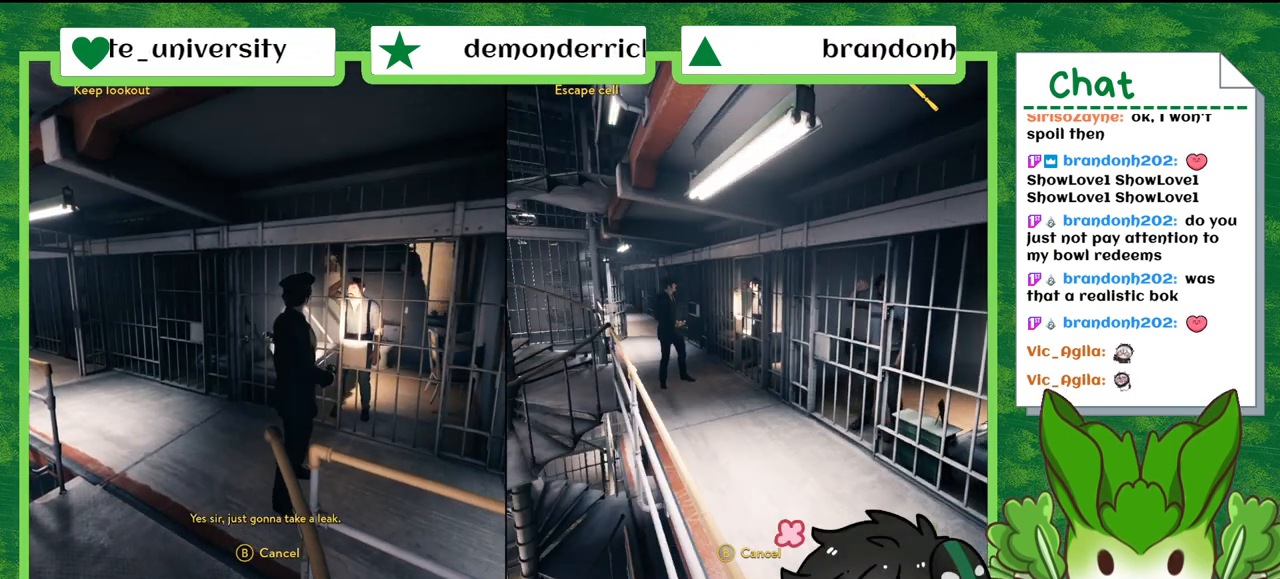
{"buttons": [], "left_stick": "center", "right_stick": "center", "events": [[200, "right_stick", "center"]]}
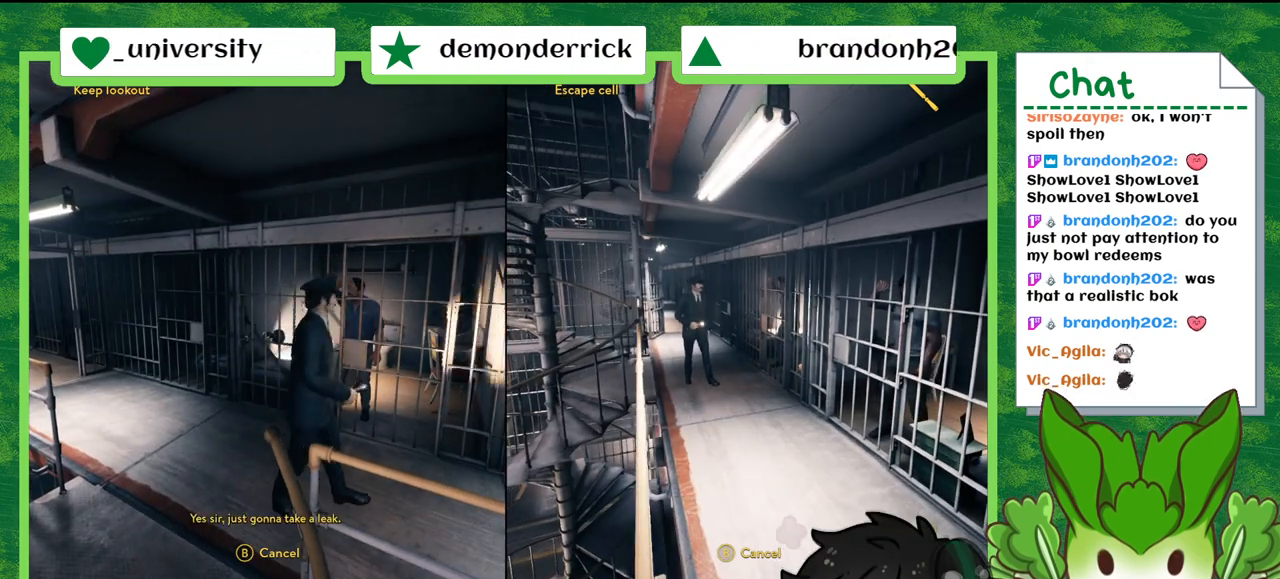
{"buttons": [], "left_stick": "center", "right_stick": "center", "events": []}